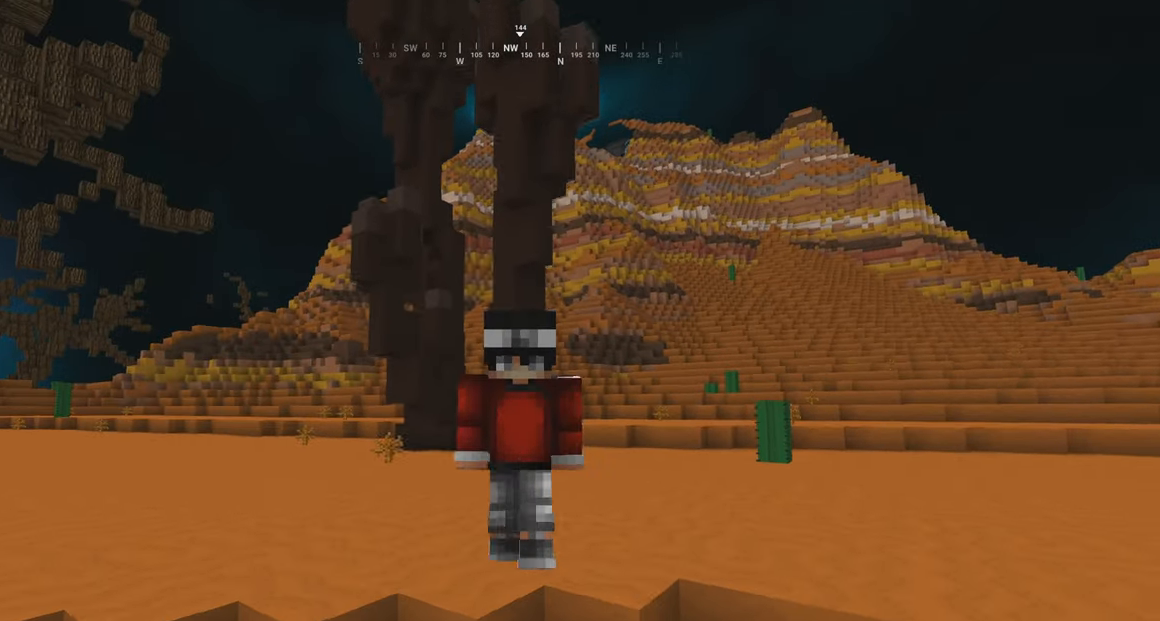
Gameplay with keyboard and mouse; each line is a JSON object with the keys and mouse buttons held at the frame after it. "events" lists presses ("down") and releases ("up") of "a", "d", "s", "w", "mouse_left" and "mouse_right" between this image and that frame as [ms after this image, input, new state], when the widget could be followed in between. "mouse_left", "mouse_right" = the "left", "right" buttons of the "mouse" list. No other keys are recorded. Fast repeated clicks can show as one long hold. Mouse movement is not recorded.
{"keys": ["w"], "mouse": ["right"], "events": []}
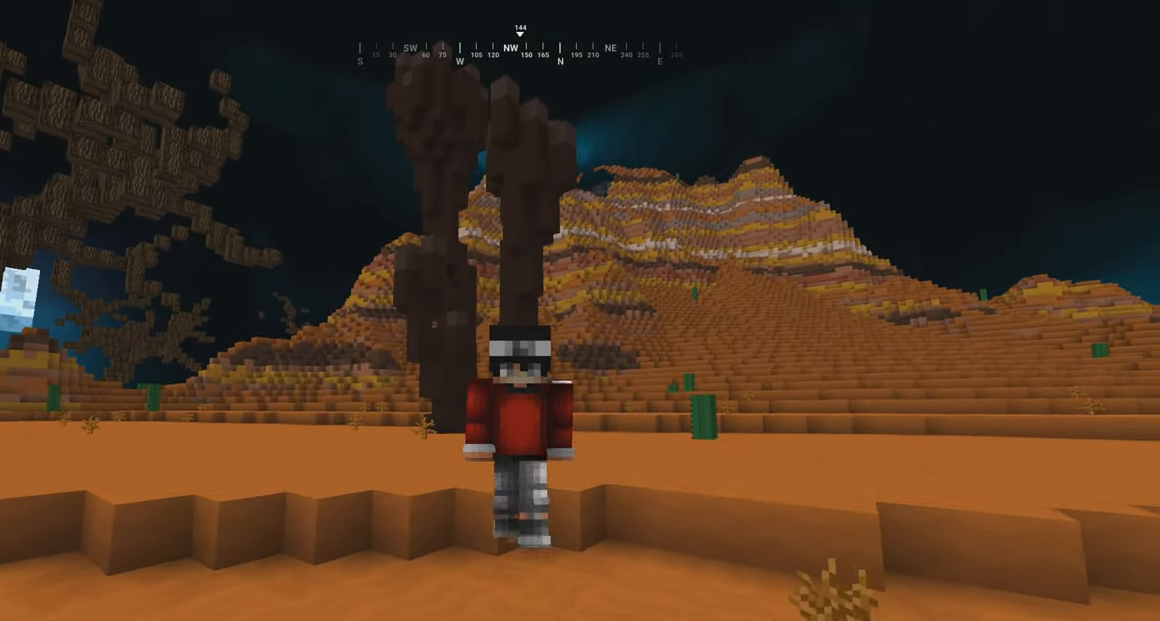
{"keys": ["w"], "mouse": ["right"], "events": []}
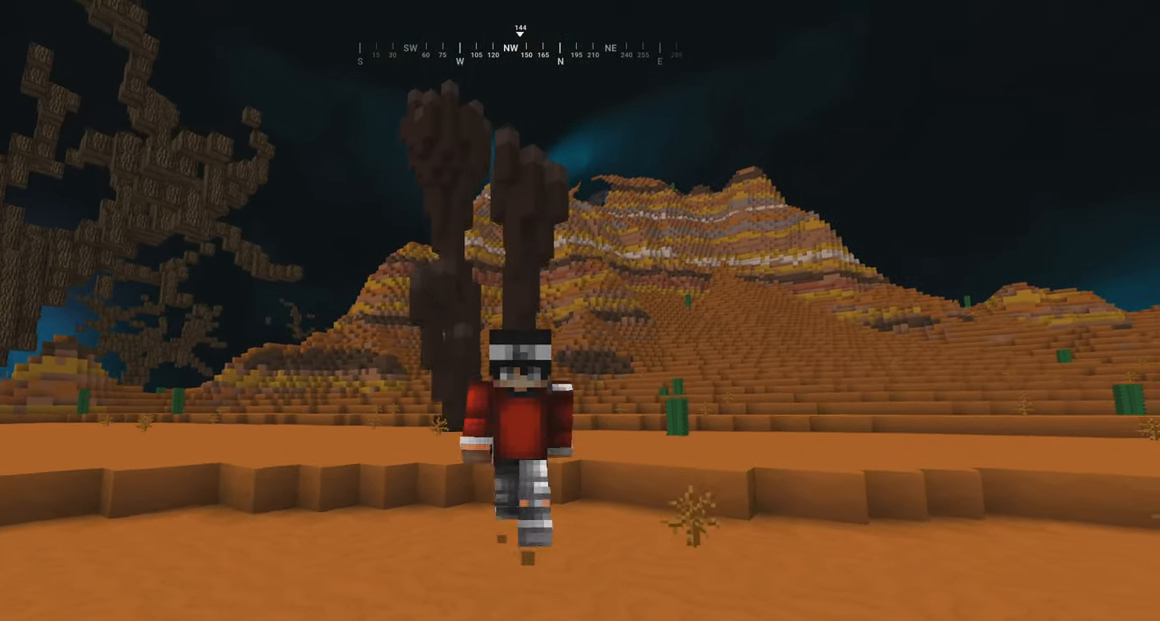
{"keys": ["w"], "mouse": ["right"], "events": []}
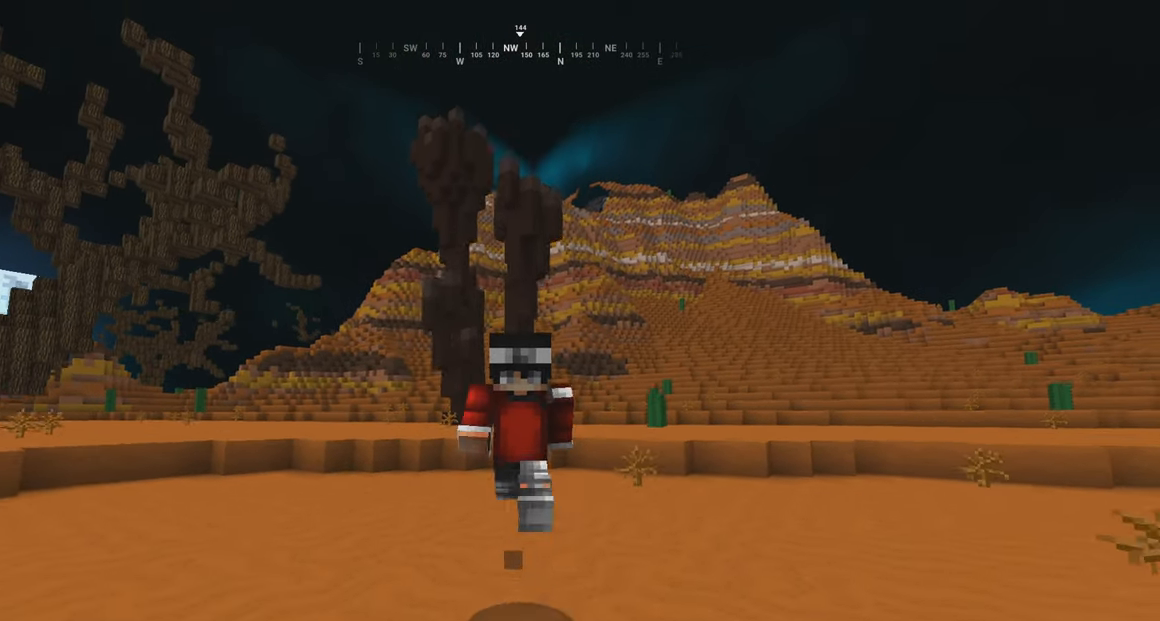
{"keys": ["w"], "mouse": ["right"], "events": []}
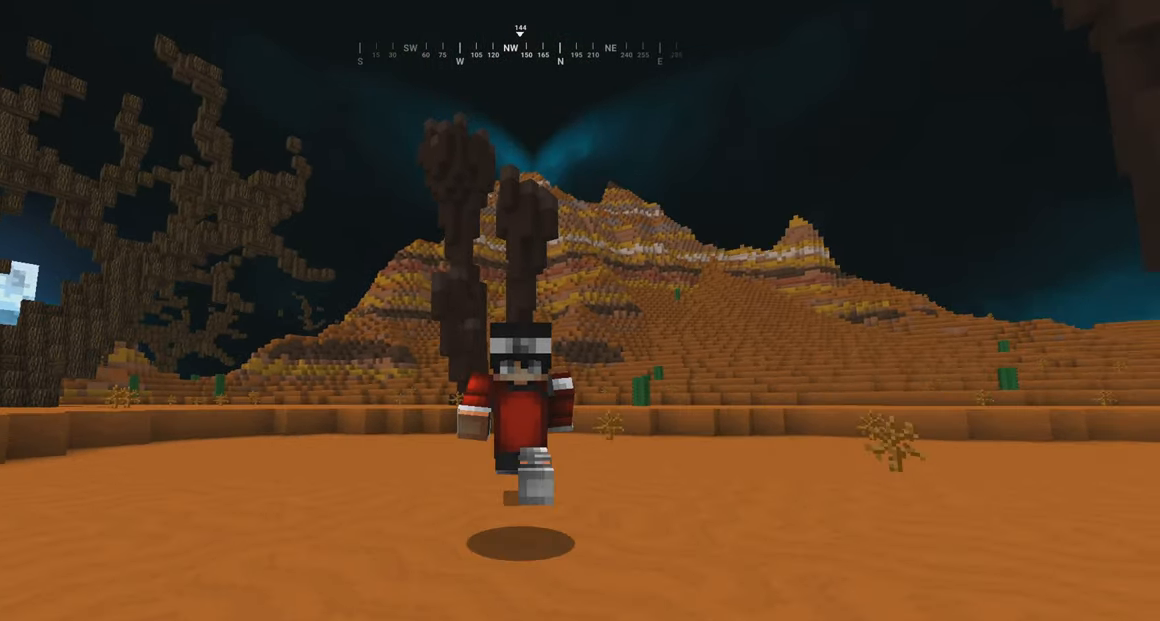
{"keys": ["w"], "mouse": ["right"], "events": []}
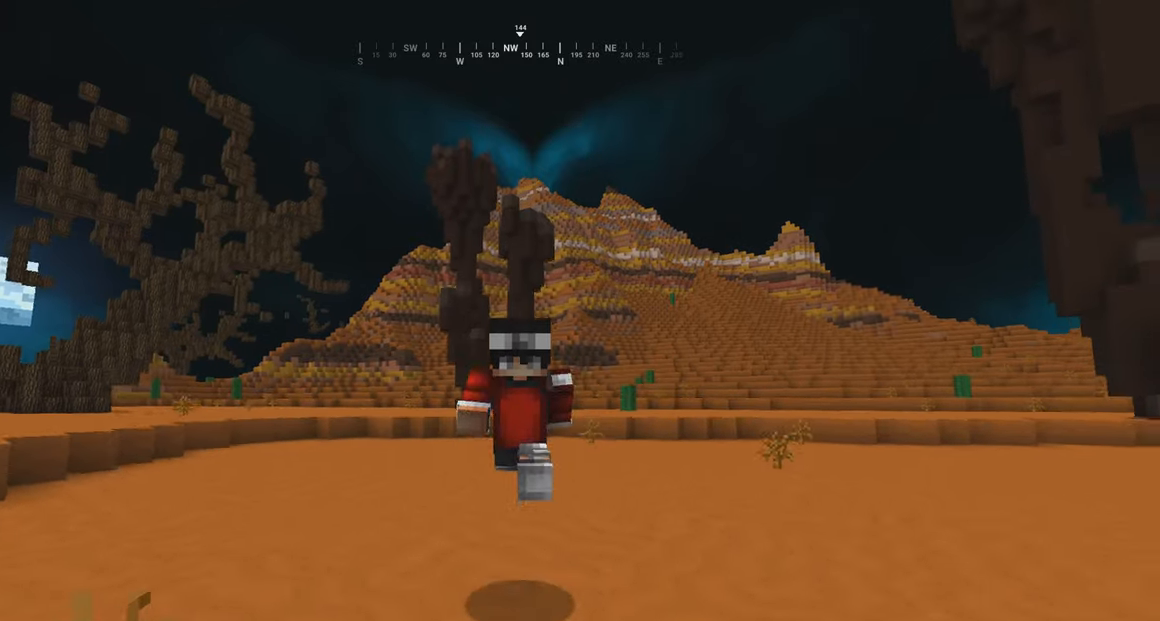
{"keys": ["w"], "mouse": ["right"], "events": []}
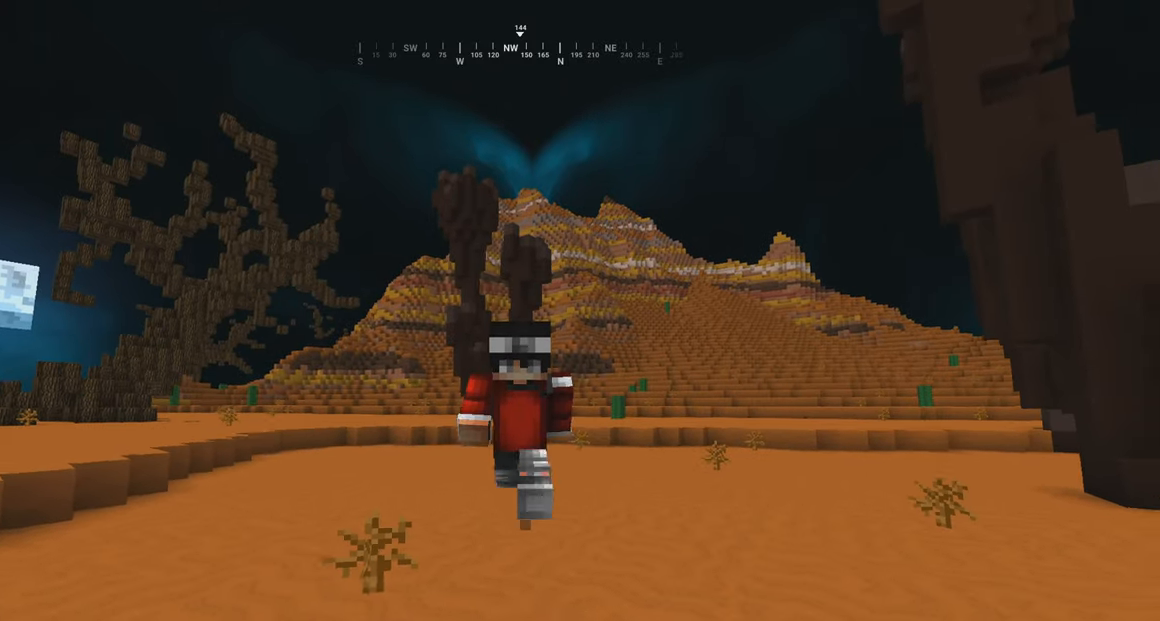
{"keys": ["w"], "mouse": ["right"], "events": []}
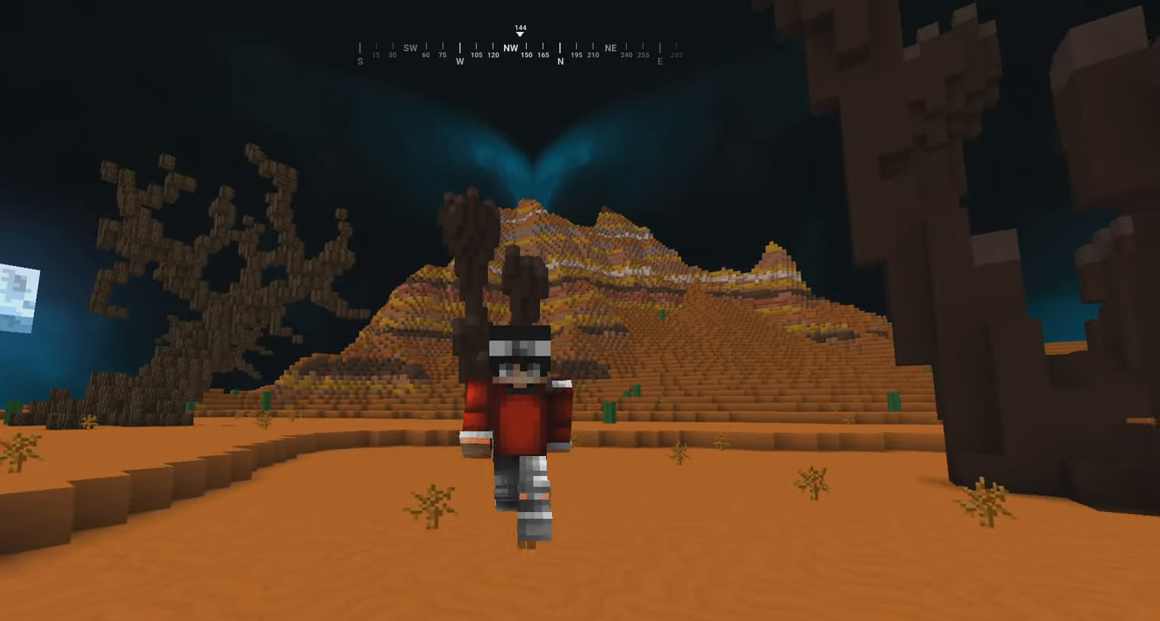
{"keys": ["w"], "mouse": ["right"], "events": []}
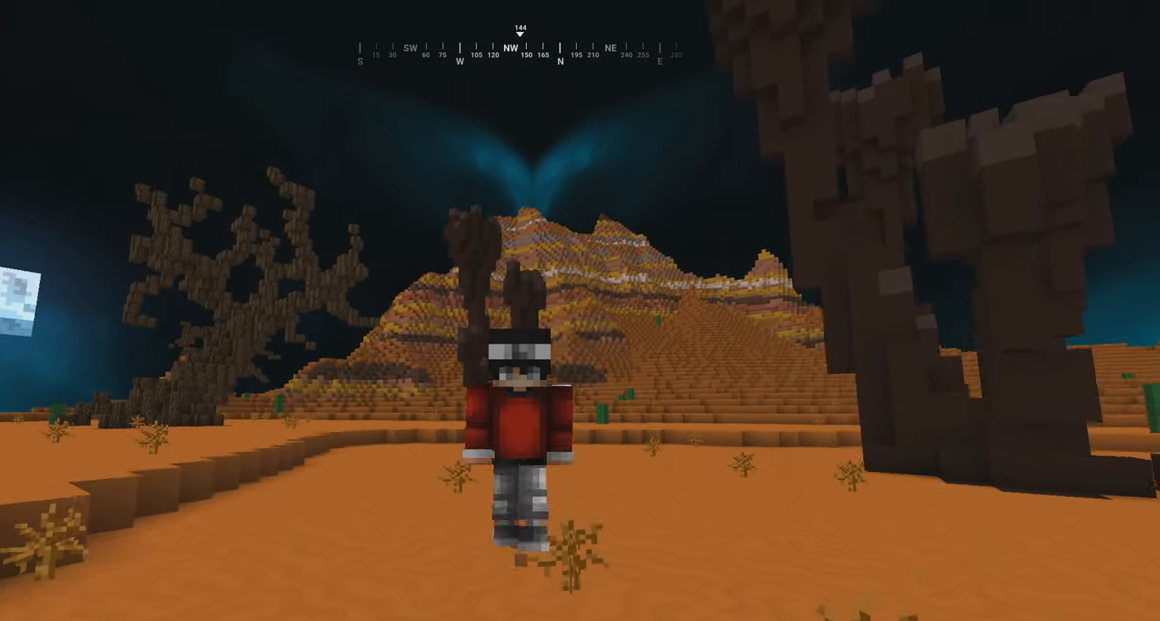
{"keys": ["w"], "mouse": ["right"], "events": []}
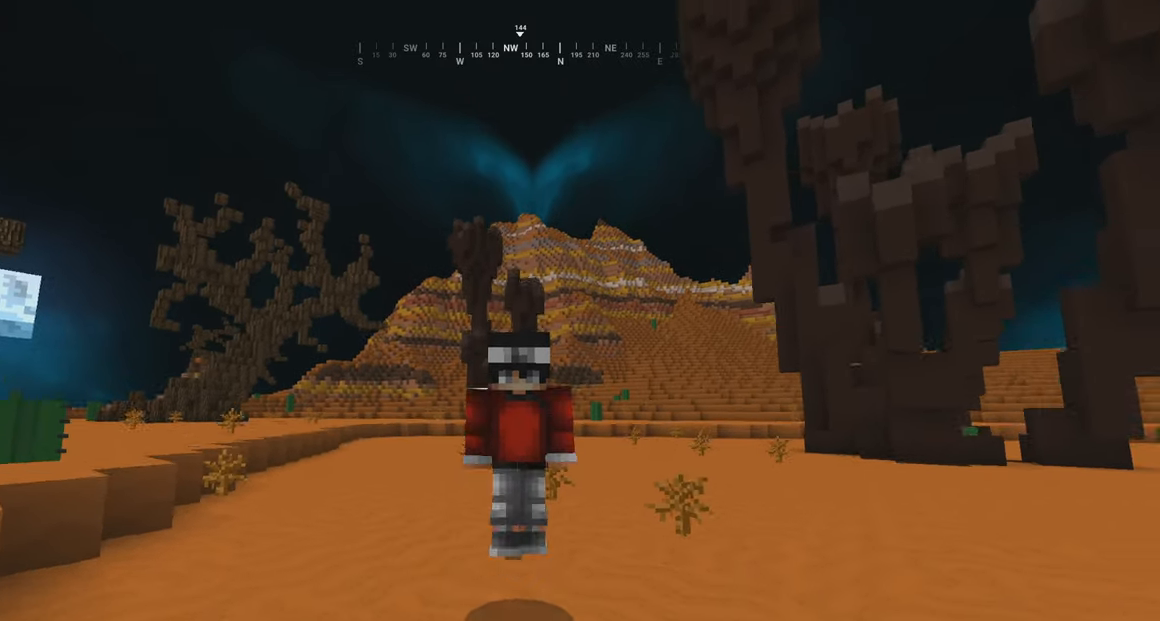
{"keys": ["w"], "mouse": ["right"], "events": []}
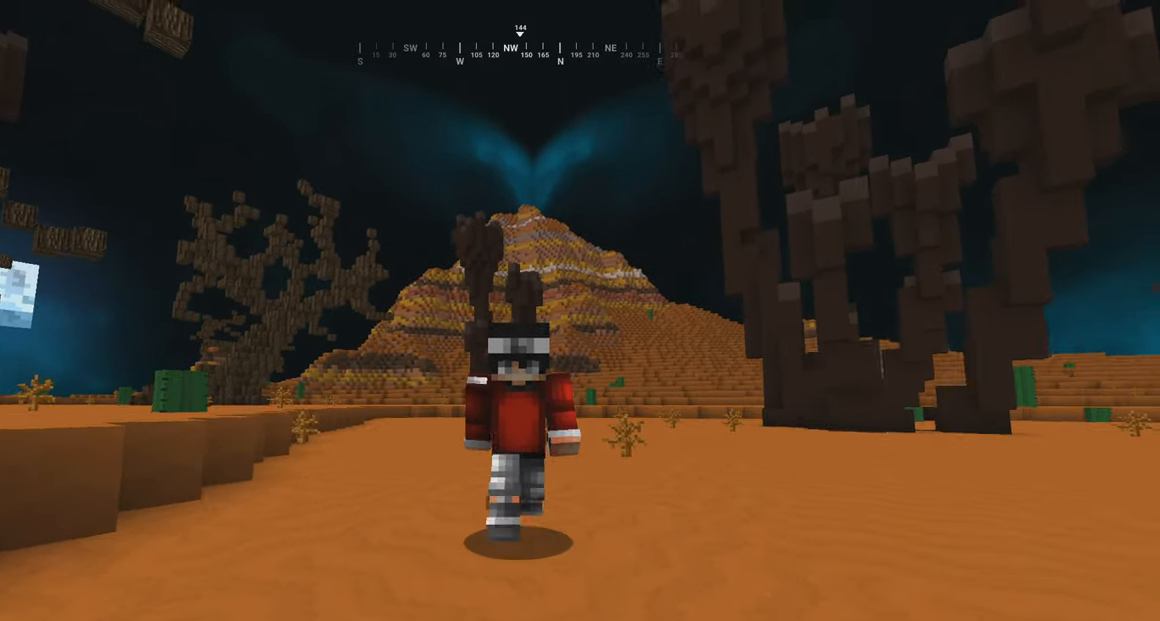
{"keys": ["w"], "mouse": ["right"], "events": []}
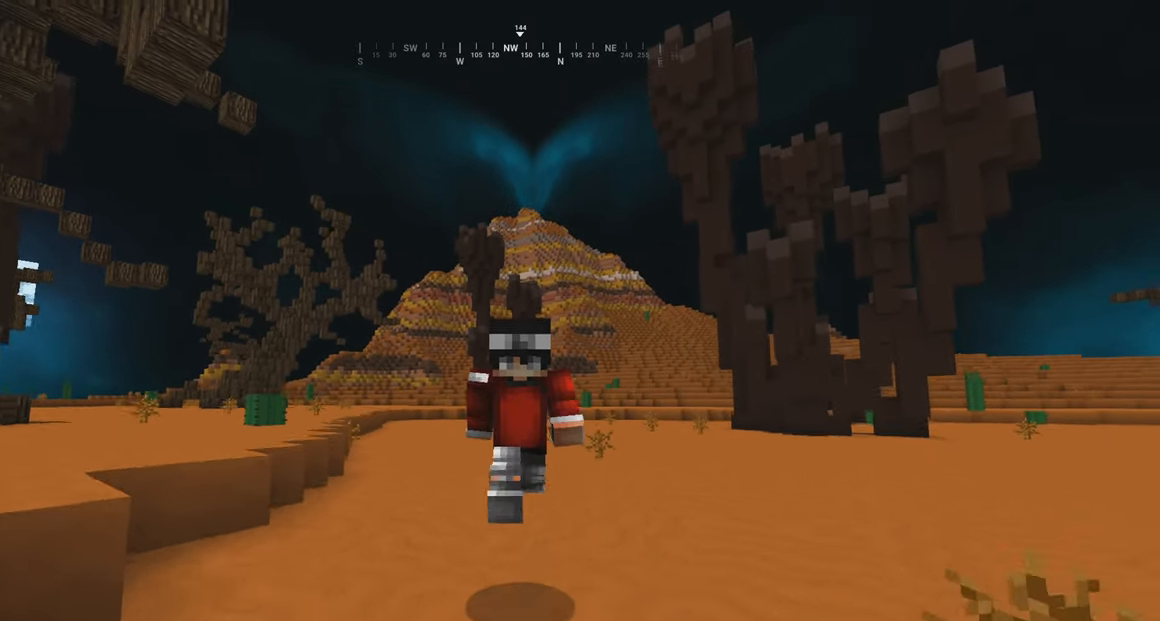
{"keys": ["w"], "mouse": ["right"], "events": []}
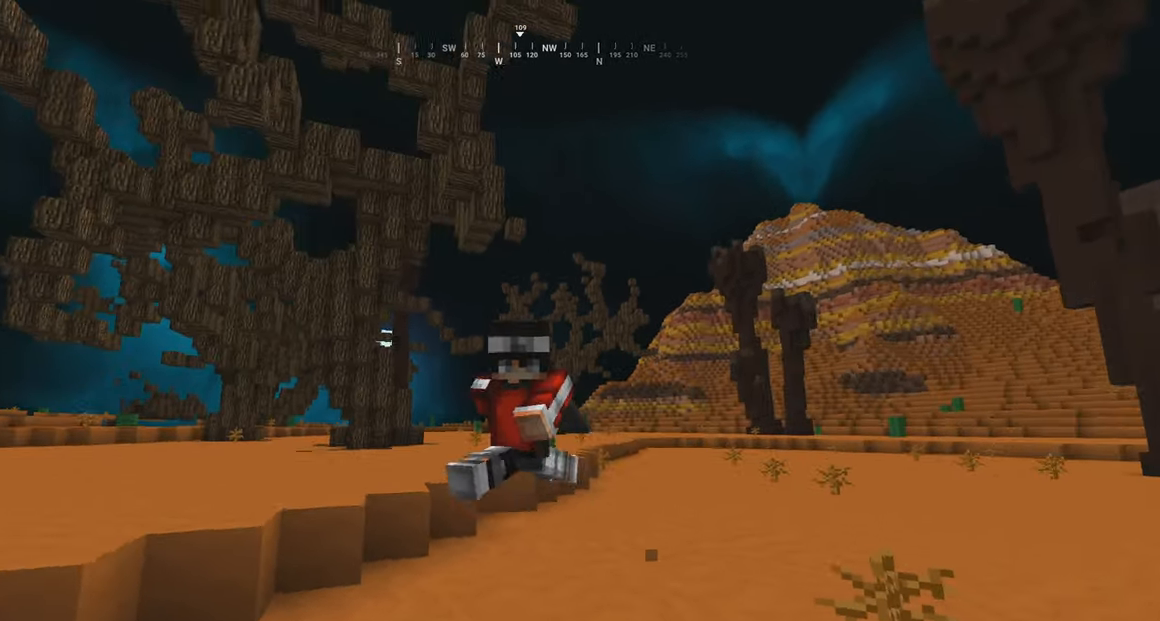
{"keys": ["w"], "mouse": ["right"], "events": []}
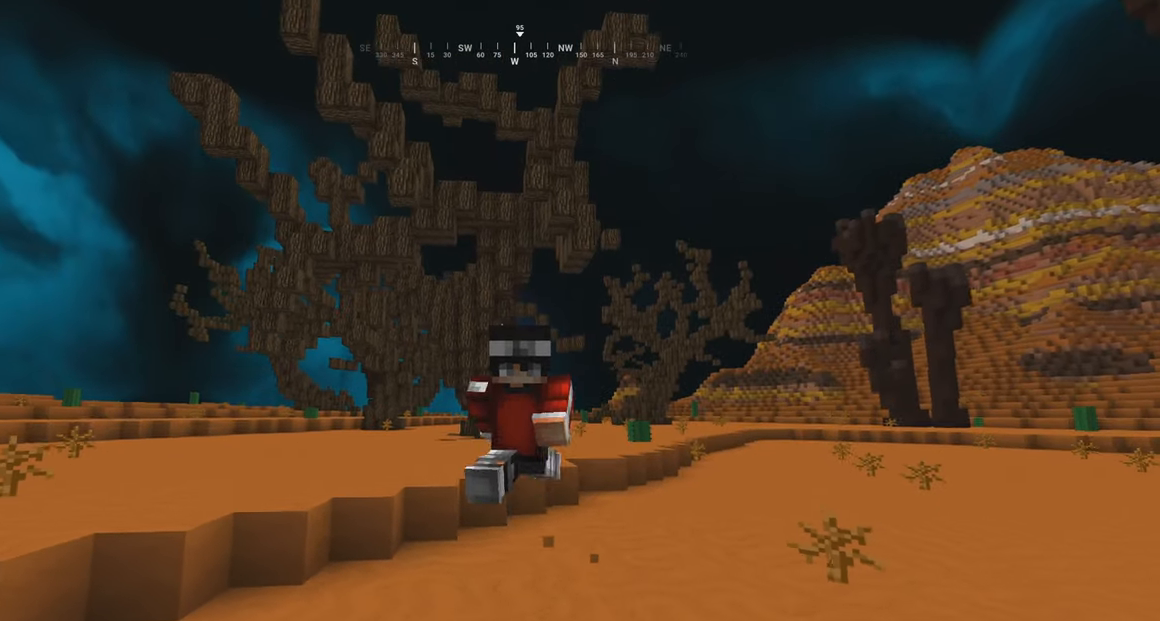
{"keys": ["w"], "mouse": ["right"], "events": []}
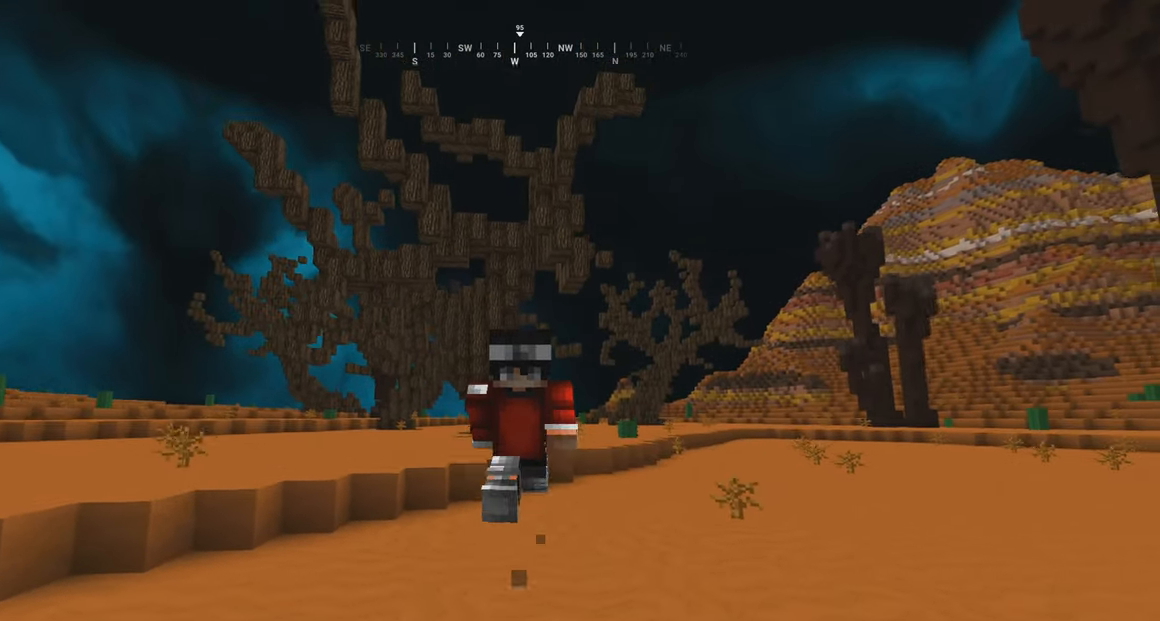
{"keys": ["w"], "mouse": ["right"], "events": []}
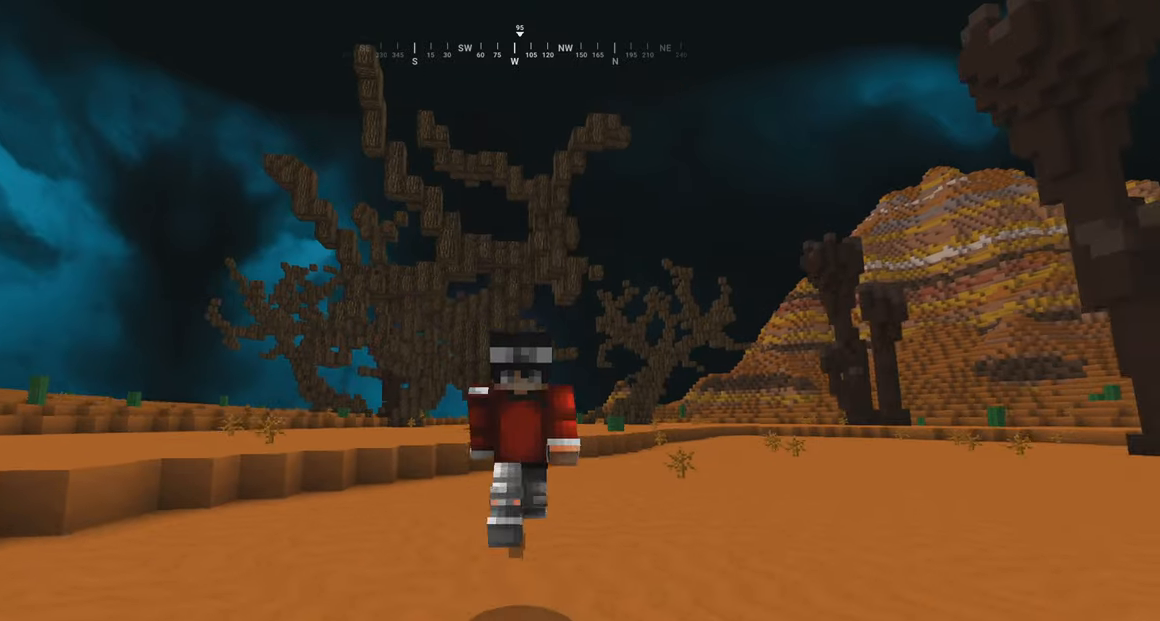
{"keys": ["w"], "mouse": ["right"], "events": []}
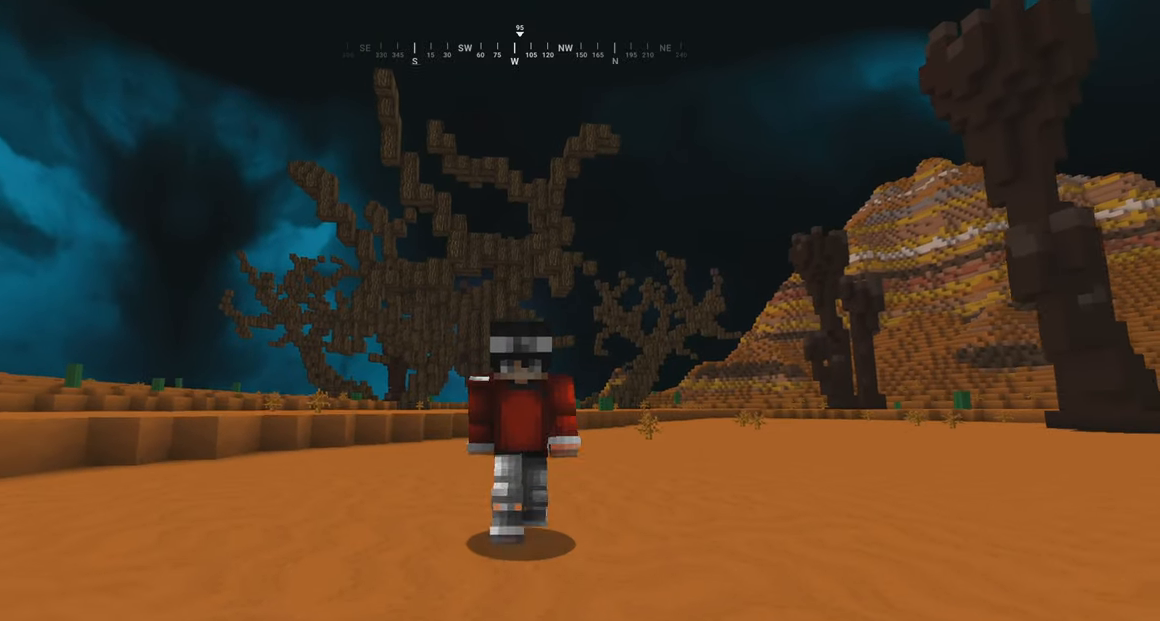
{"keys": ["d", "w"], "mouse": ["right"], "events": [[483, "d", "down"]]}
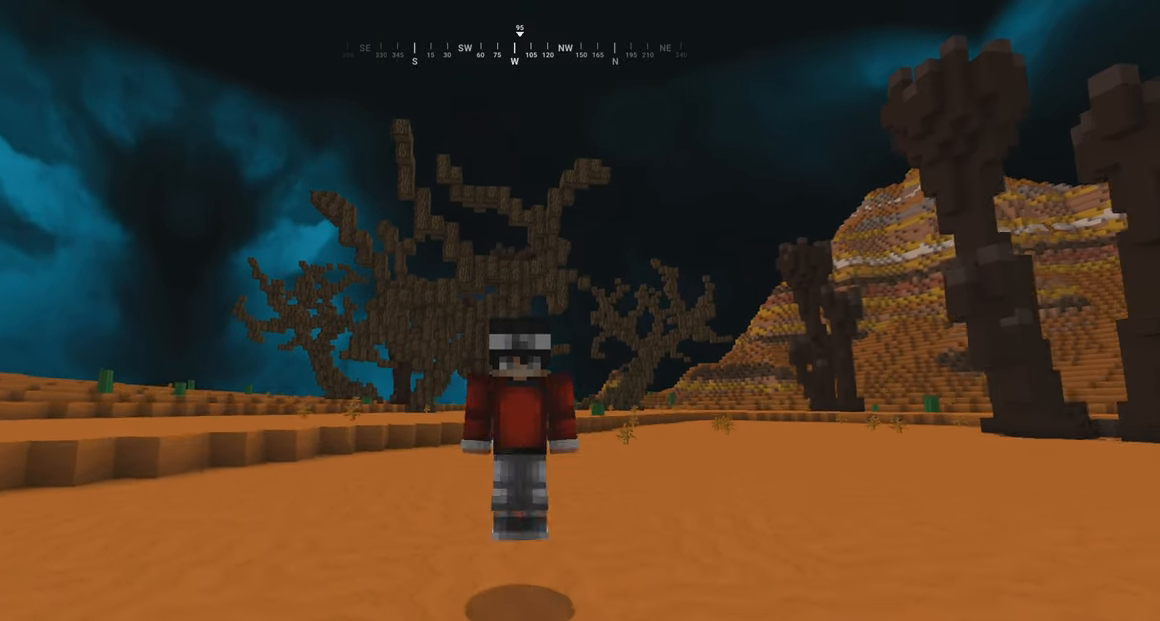
{"keys": ["d", "w"], "mouse": ["left", "right"], "events": [[283, "mouse_left", "down"]]}
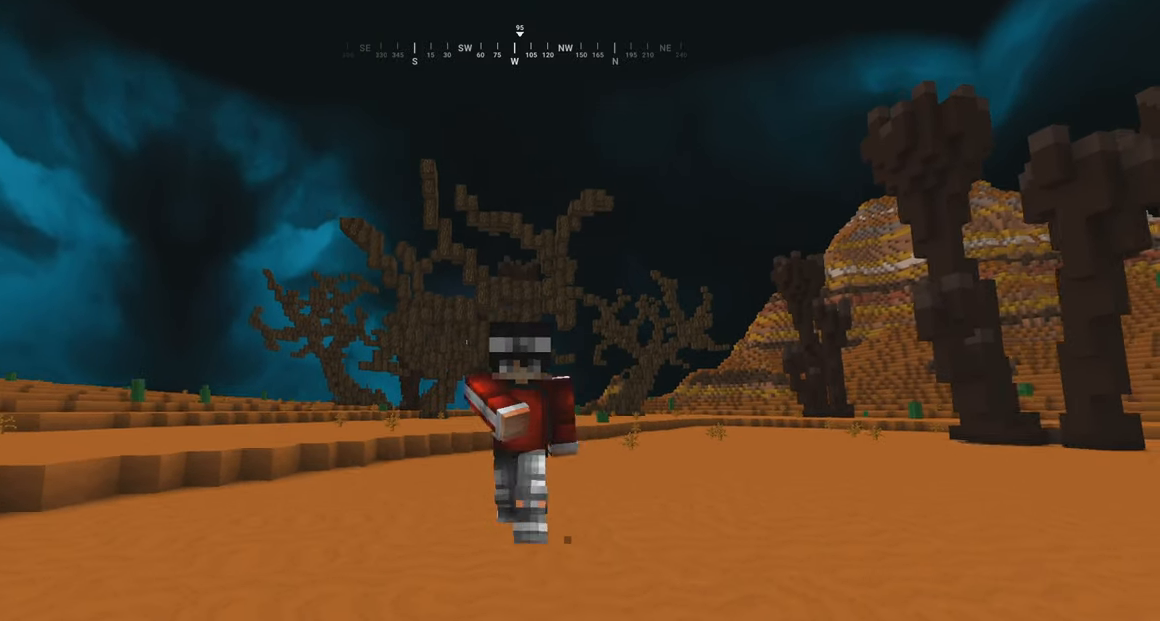
{"keys": ["w"], "mouse": ["right"], "events": [[17, "mouse_left", "up"], [433, "d", "up"]]}
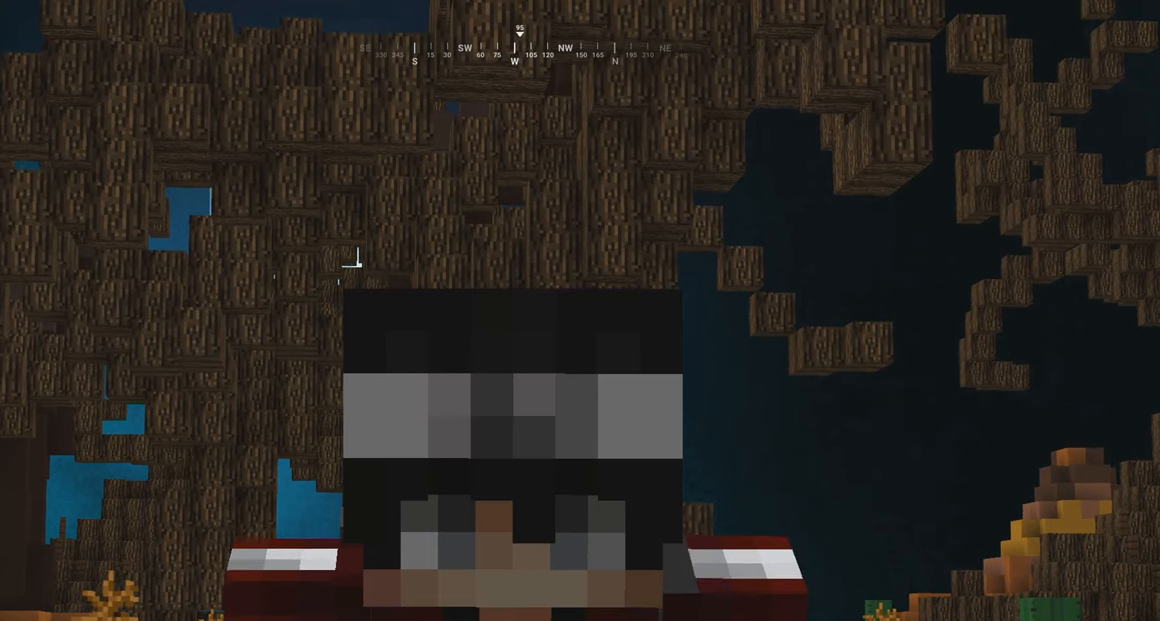
{"keys": ["w"], "mouse": ["right"], "events": []}
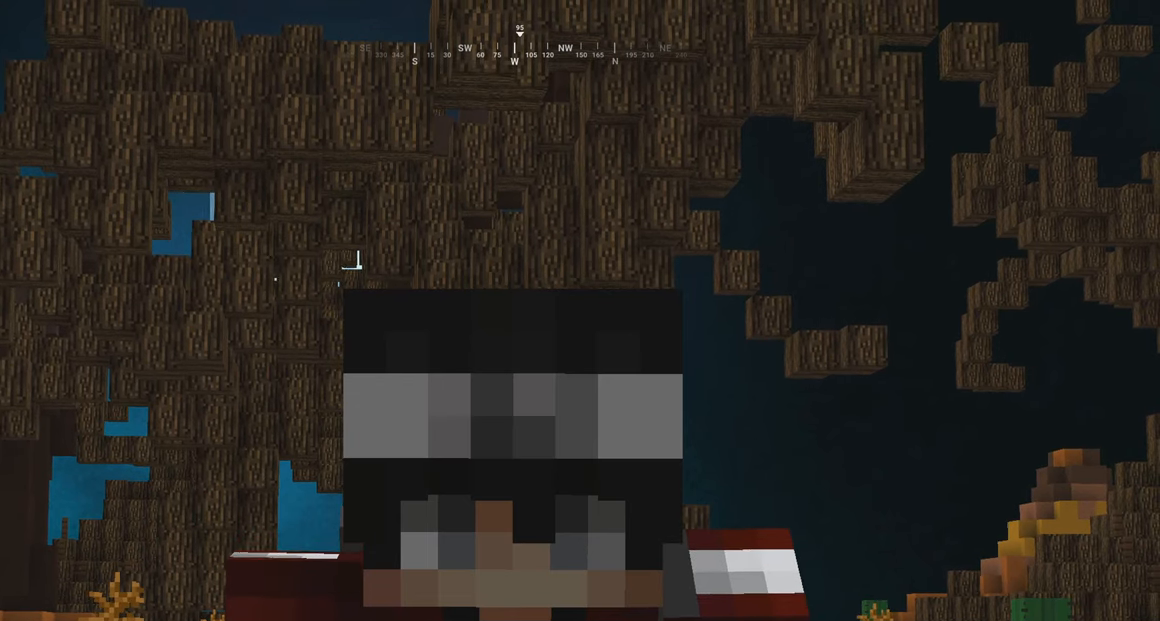
{"keys": ["w"], "mouse": ["right"], "events": []}
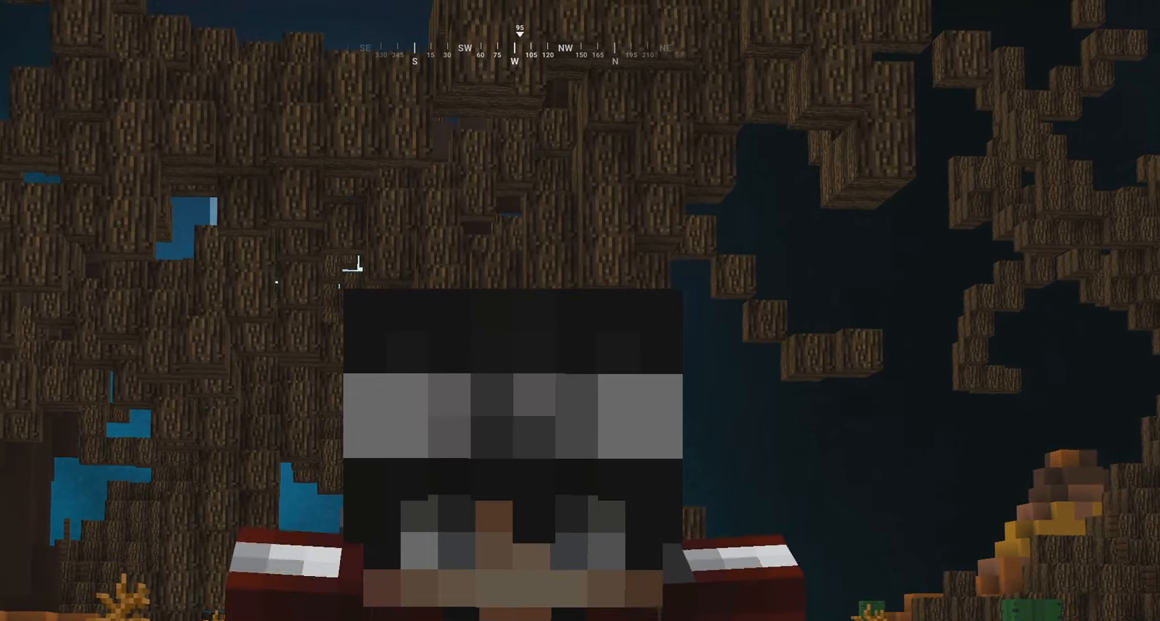
{"keys": ["w"], "mouse": [], "events": [[167, "mouse_right", "up"]]}
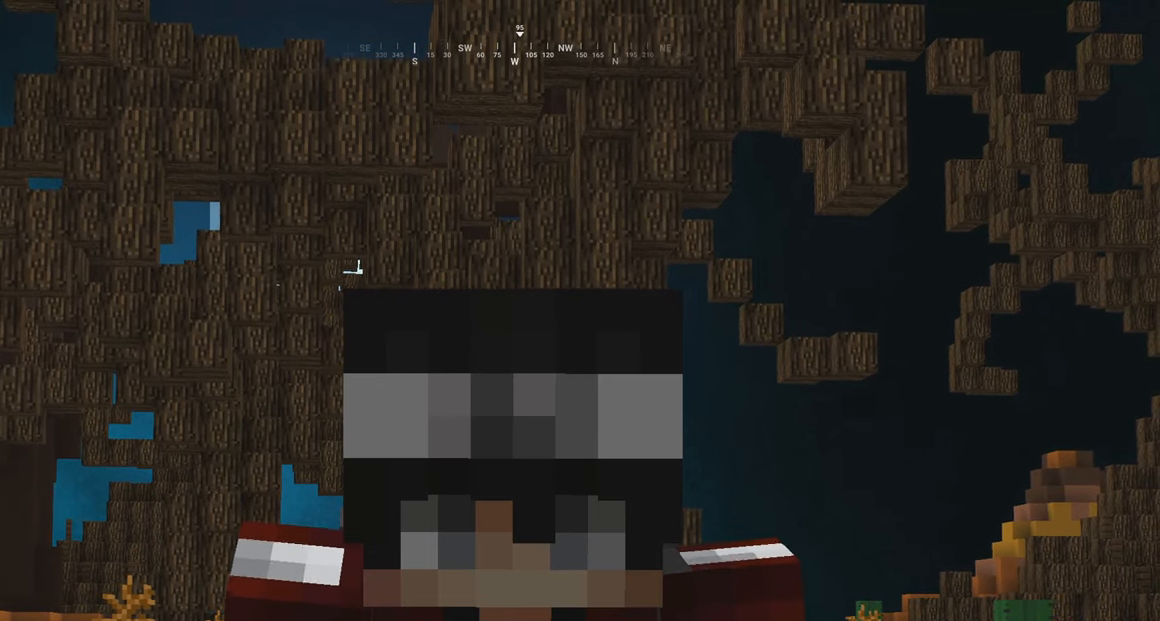
{"keys": ["w"], "mouse": [], "events": []}
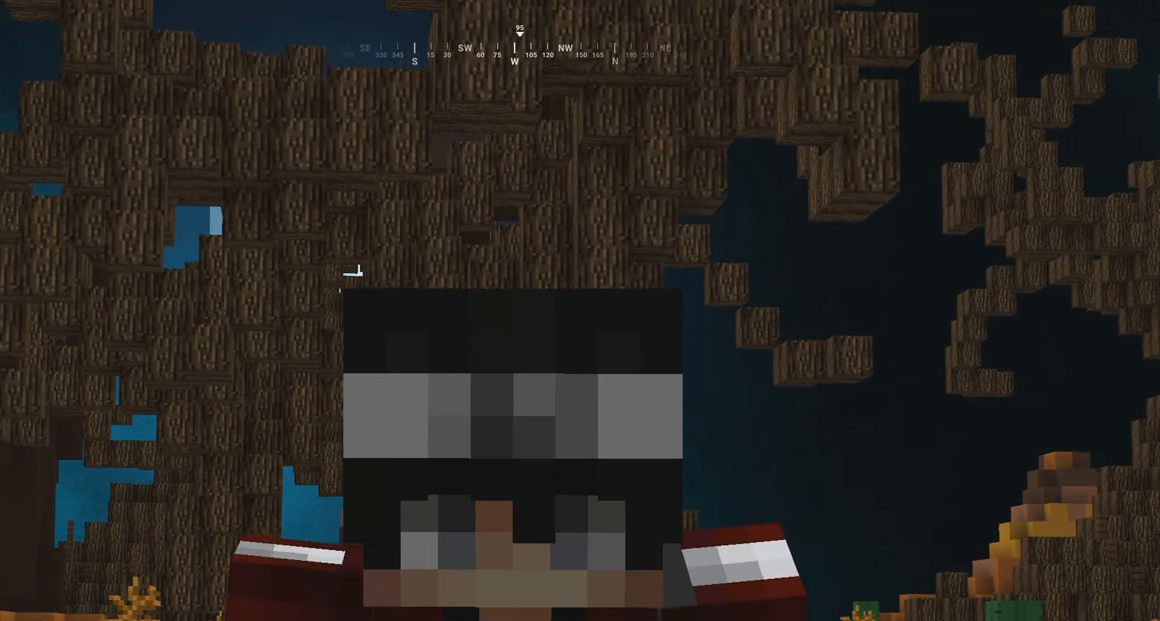
{"keys": ["w"], "mouse": [], "events": []}